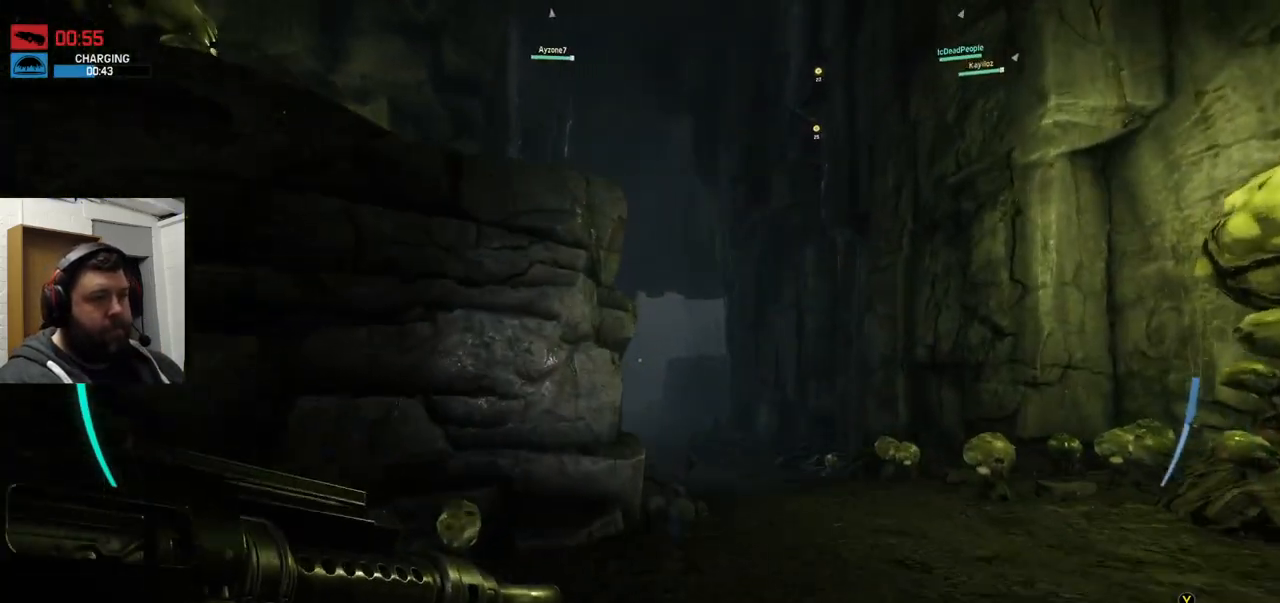
Gameplay with a controller (PlayStation layout); each line is a JSON object with the inputs held at the frame after it (dt_ms = milliseconds from this image to that frame). "events" lists button and stick changes between this image and that frame as [ms after this image, input, new state], when the widget could be followed in between.
{"dt_ms": 500, "buttons": [], "left_stick": "up", "right_stick": "center", "events": [[83, "CROSS", "down"], [317, "CROSS", "up"], [383, "CROSS", "down"], [483, "CROSS", "up"]]}
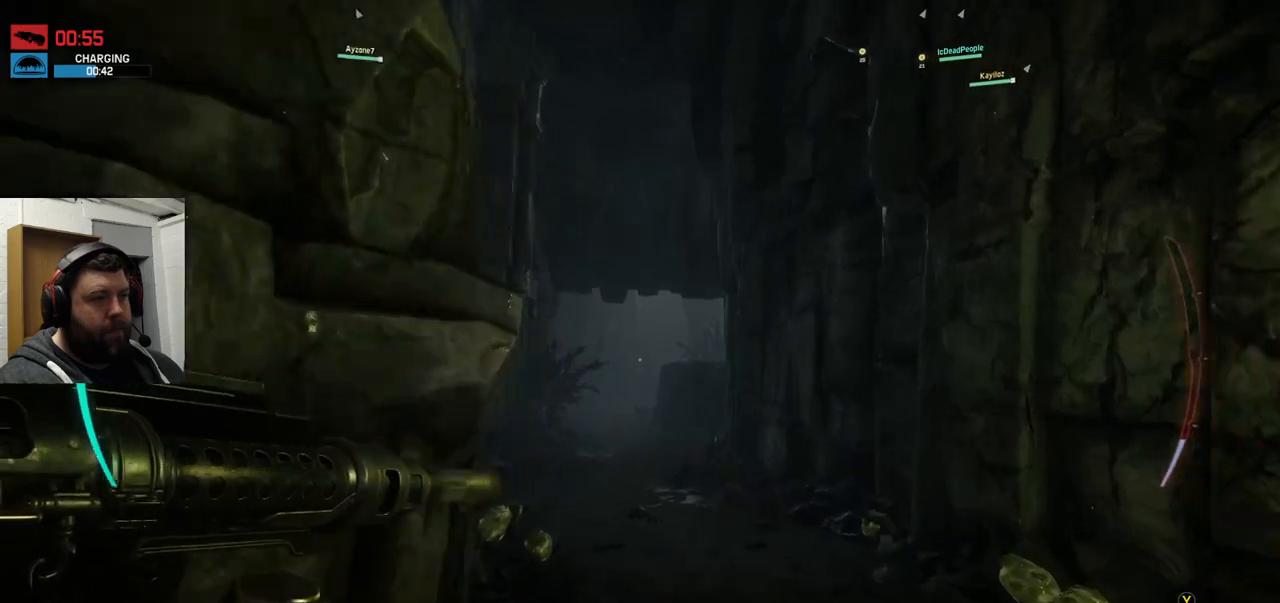
{"dt_ms": 500, "buttons": [], "left_stick": "up", "right_stick": "center", "events": []}
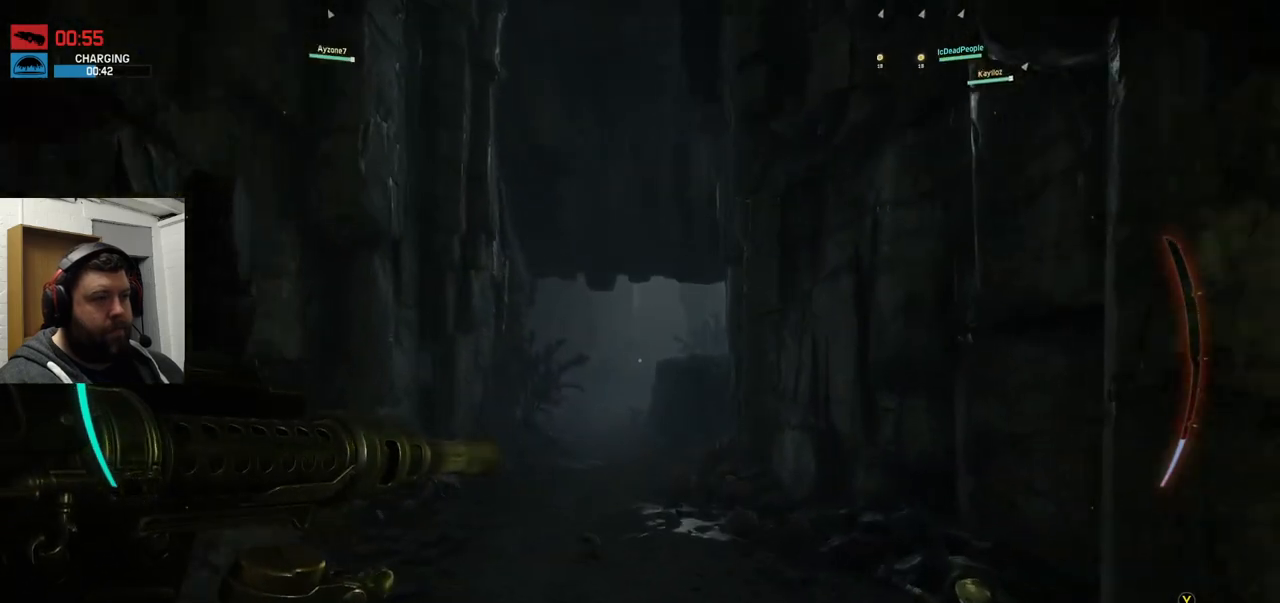
{"dt_ms": 500, "buttons": [], "left_stick": "up", "right_stick": "center", "events": []}
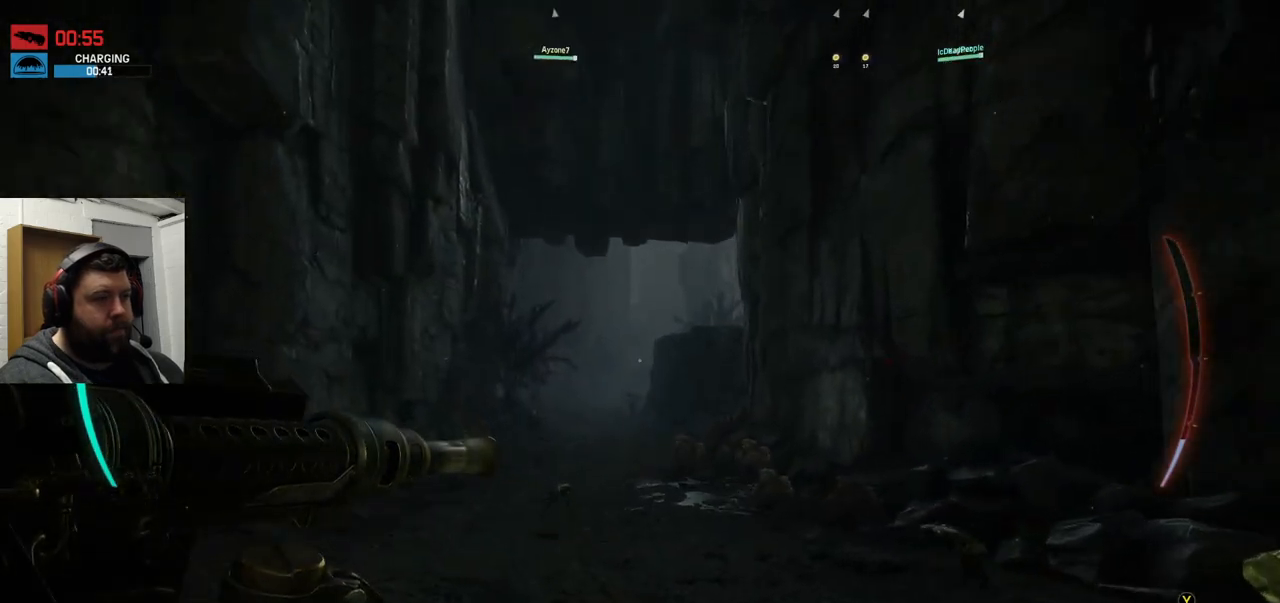
{"dt_ms": 500, "buttons": [], "left_stick": "up", "right_stick": "center", "events": []}
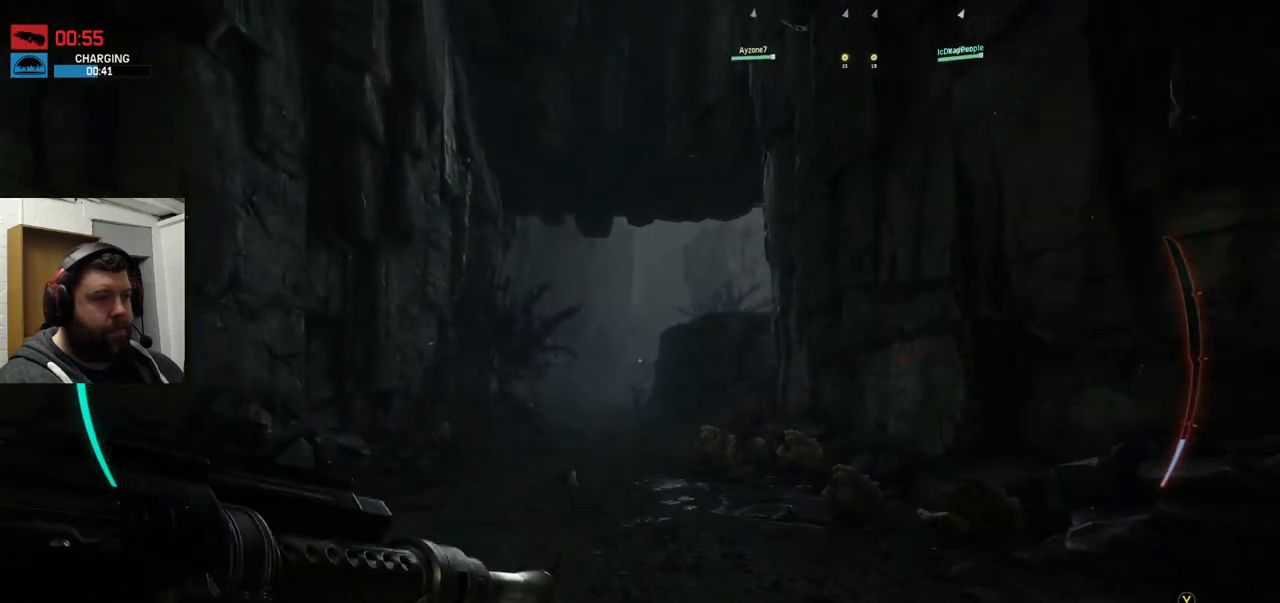
{"dt_ms": 500, "buttons": [], "left_stick": "up", "right_stick": "center", "events": []}
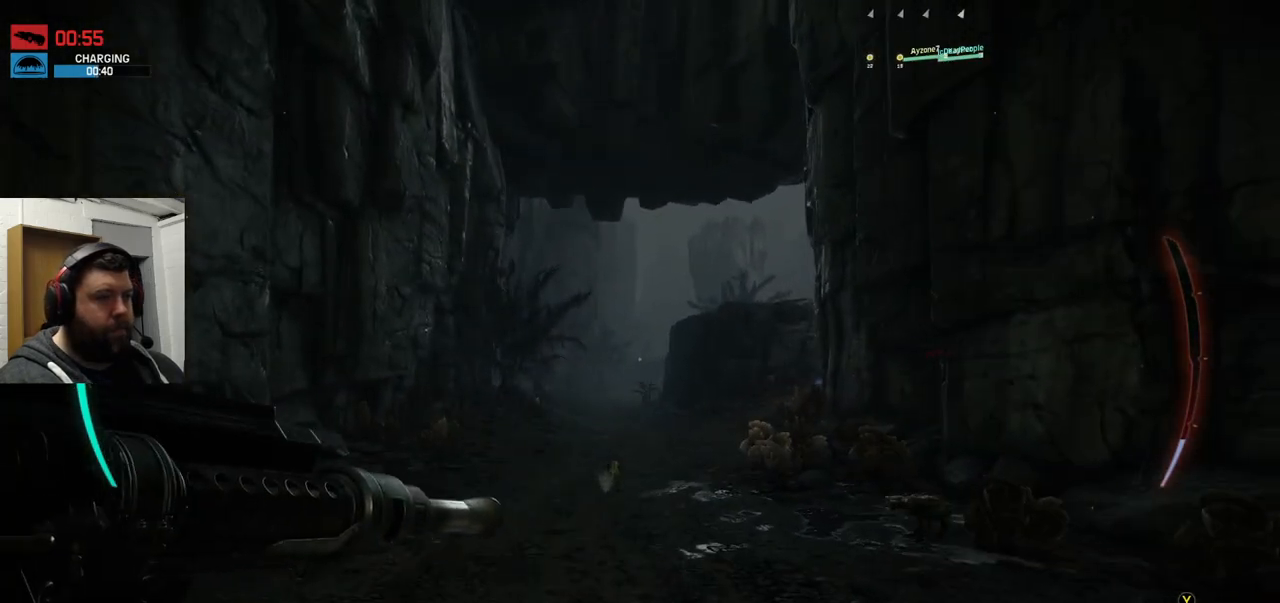
{"dt_ms": 500, "buttons": [], "left_stick": "up", "right_stick": "center", "events": []}
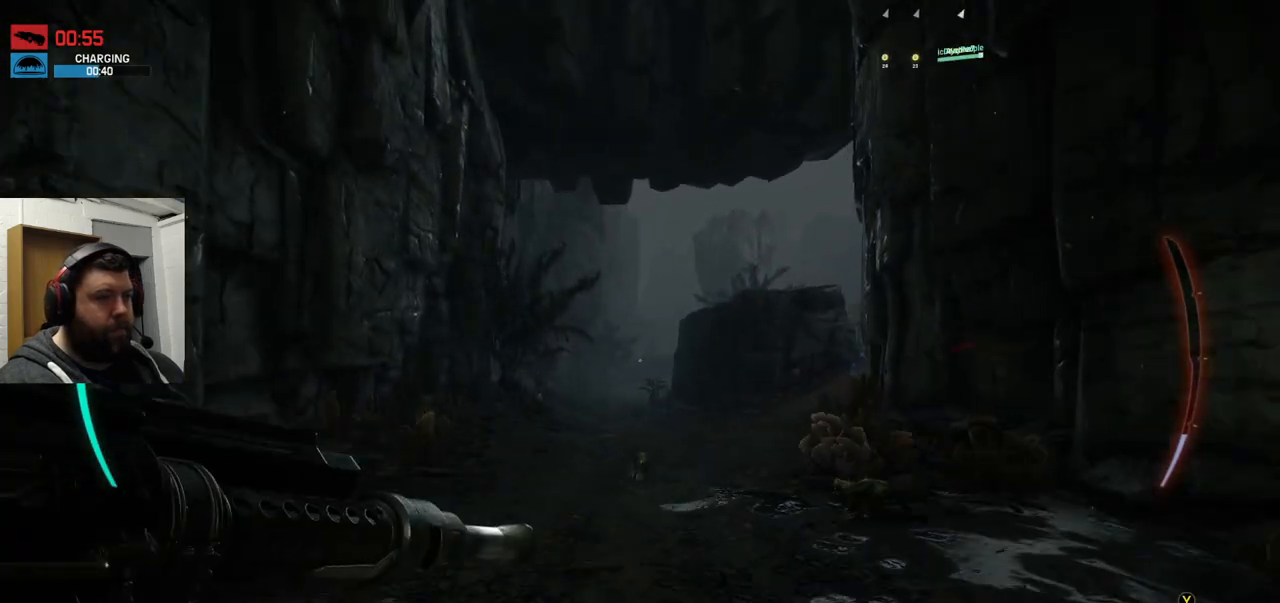
{"dt_ms": 500, "buttons": [], "left_stick": "up", "right_stick": "right", "events": [[317, "right_stick", "right"]]}
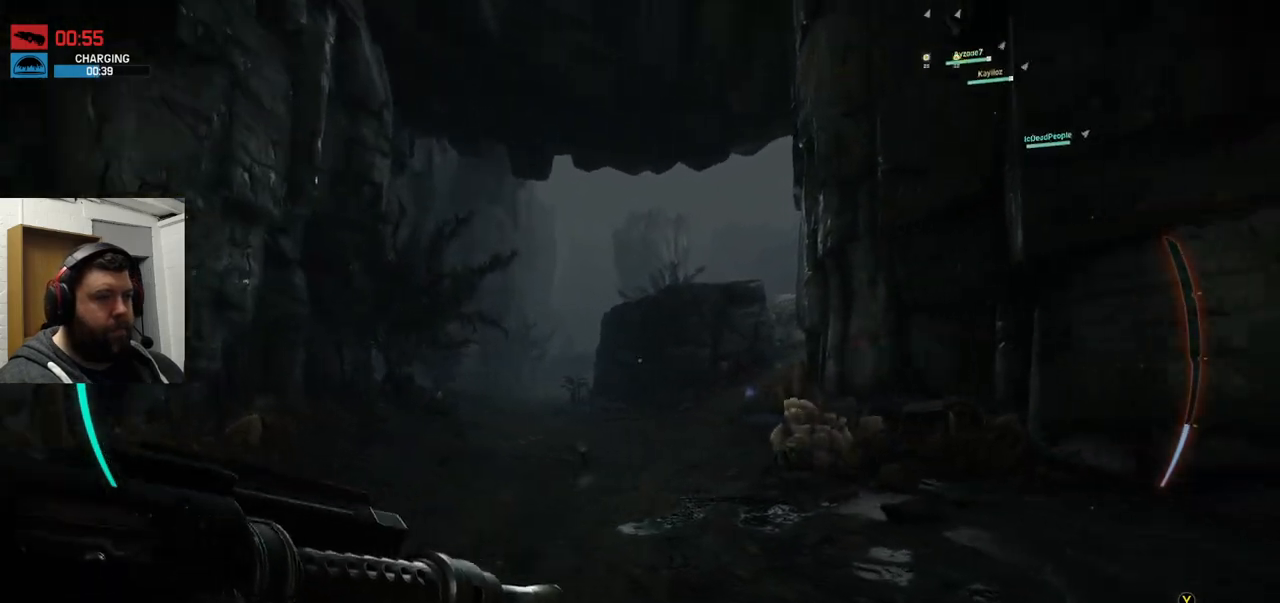
{"dt_ms": 500, "buttons": [], "left_stick": "up", "right_stick": "center", "events": [[100, "right_stick", "center"], [300, "right_stick", "right"], [483, "right_stick", "center"]]}
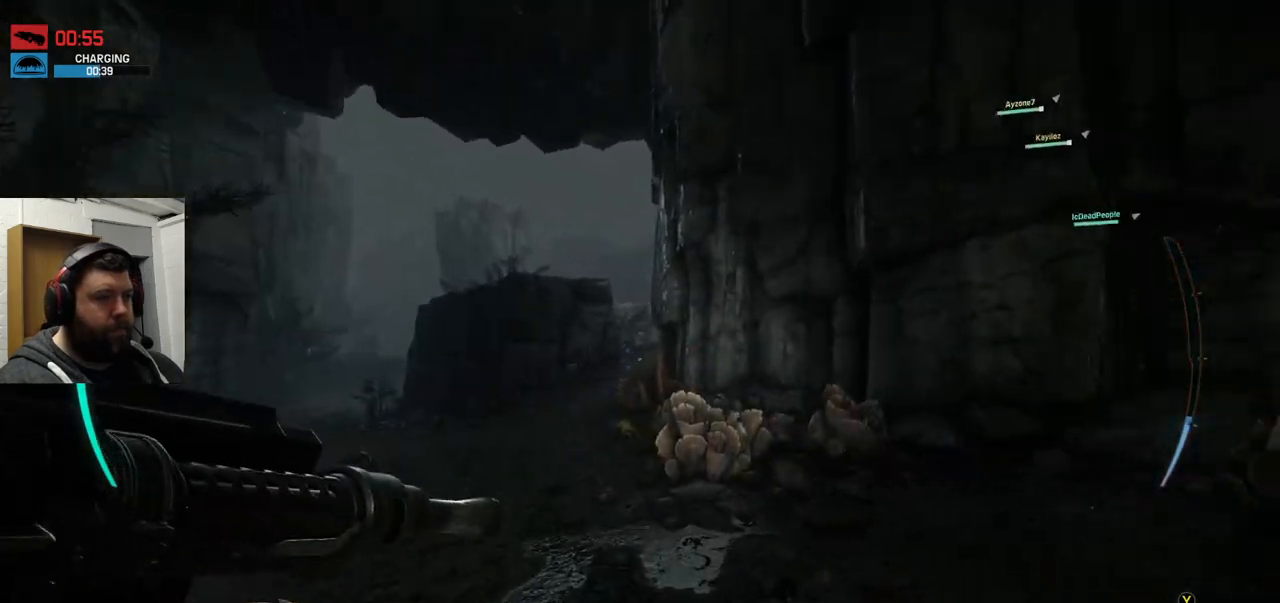
{"dt_ms": 500, "buttons": [], "left_stick": "up", "right_stick": "center", "events": []}
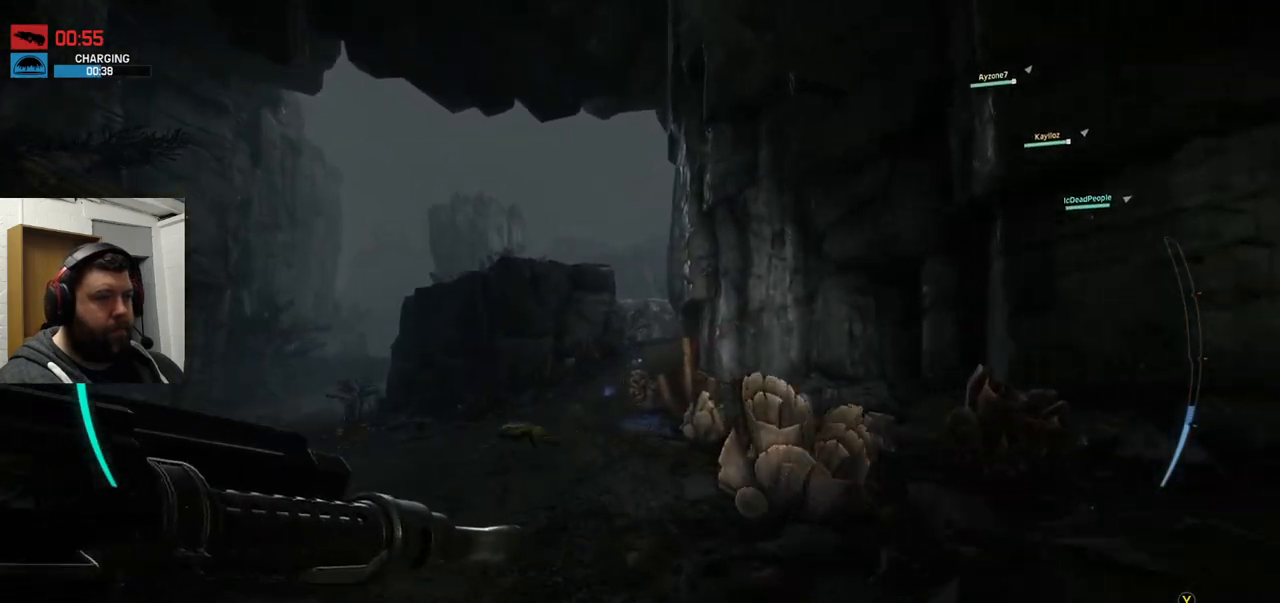
{"dt_ms": 500, "buttons": [], "left_stick": "up", "right_stick": "center", "events": []}
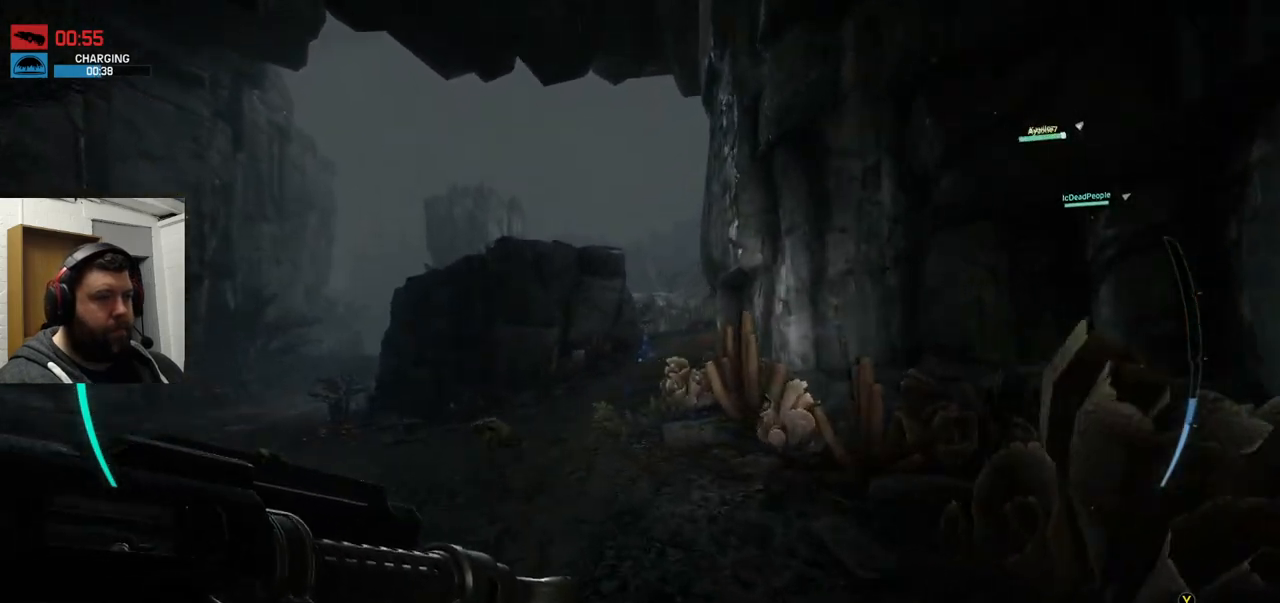
{"dt_ms": 500, "buttons": [], "left_stick": "up", "right_stick": "center", "events": []}
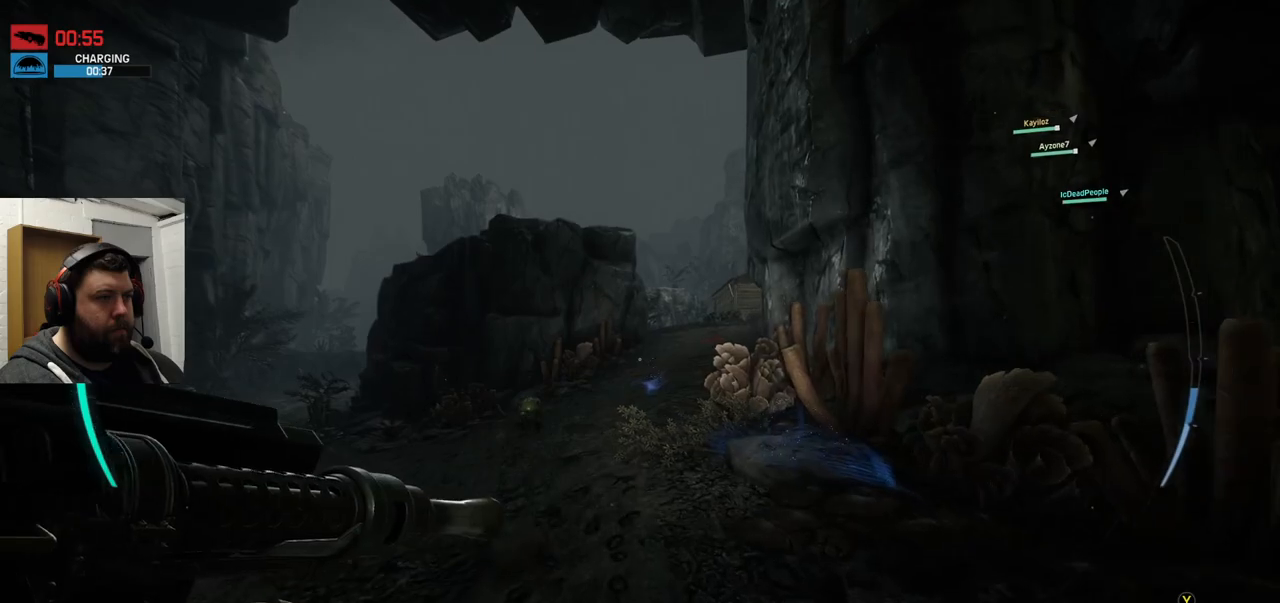
{"dt_ms": 500, "buttons": [], "left_stick": "up", "right_stick": "center", "events": [[367, "right_stick", "down"], [500, "right_stick", "center"]]}
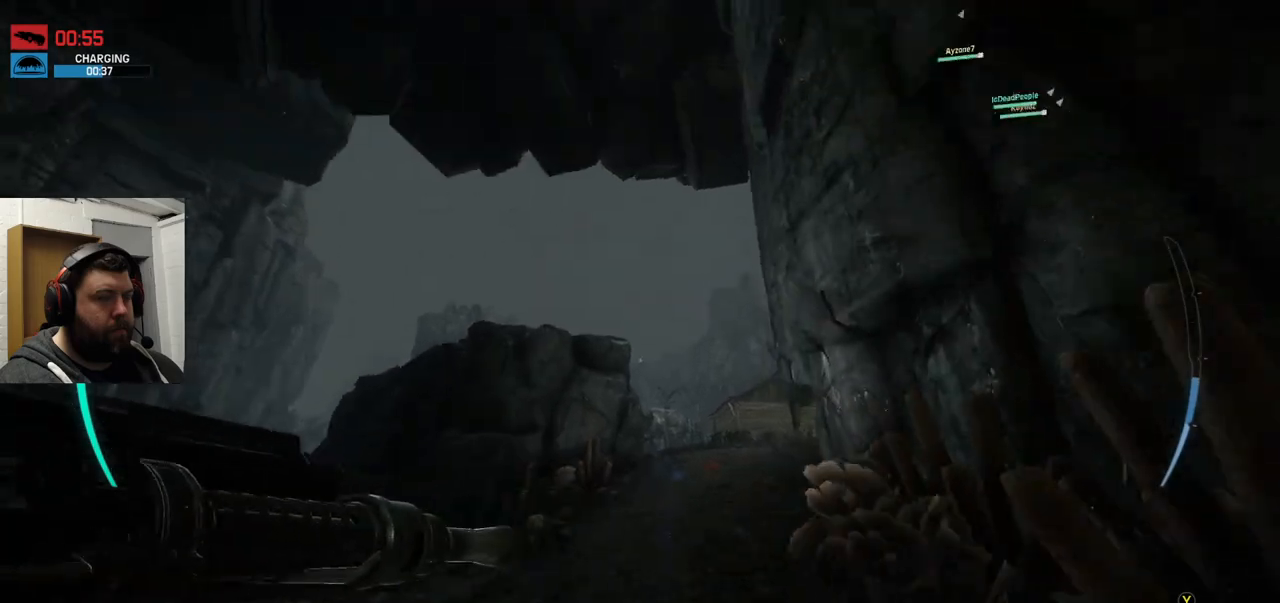
{"dt_ms": 500, "buttons": ["CROSS"], "left_stick": "up", "right_stick": "center", "events": [[317, "CROSS", "down"]]}
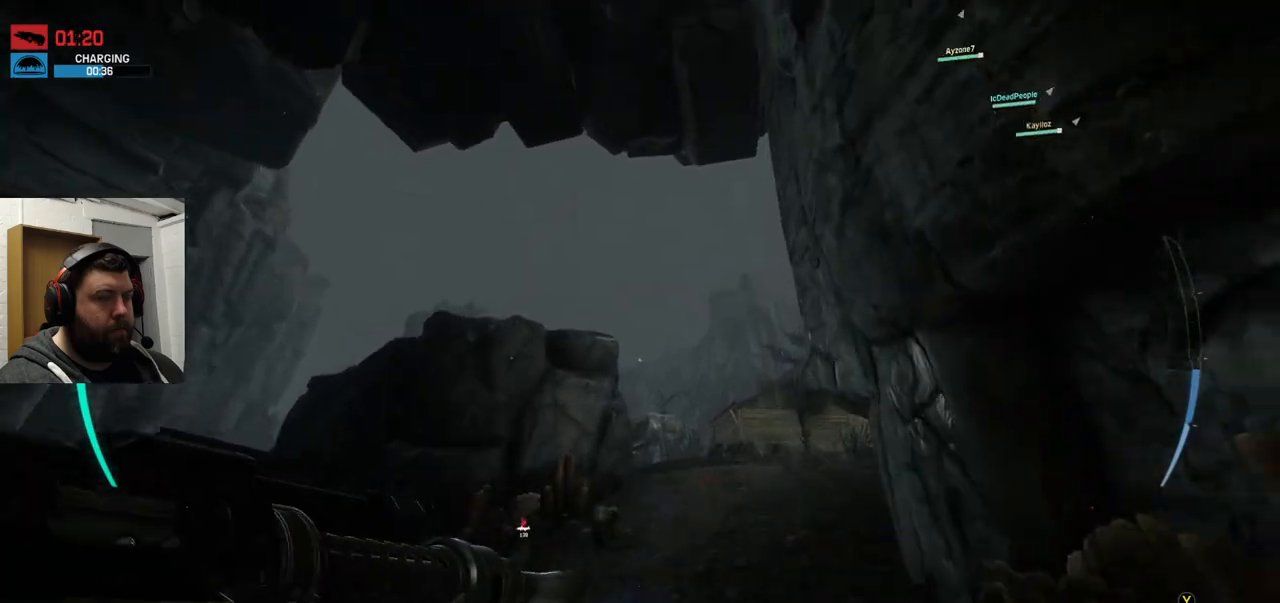
{"dt_ms": 500, "buttons": [], "left_stick": "up", "right_stick": "center", "events": [[450, "CROSS", "up"]]}
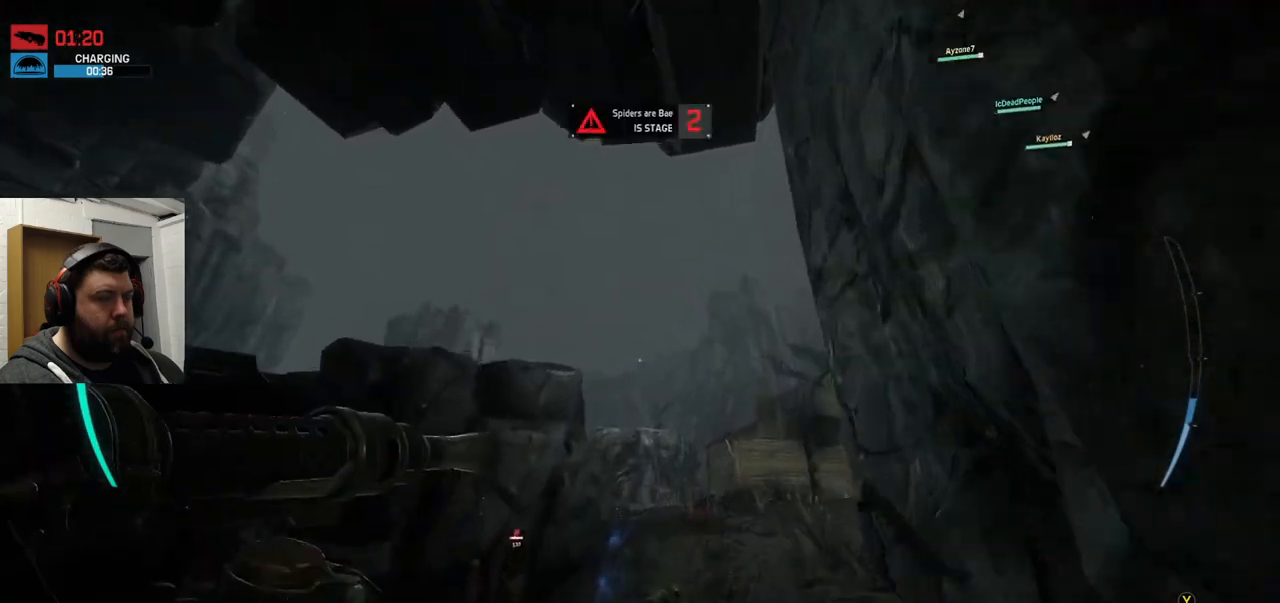
{"dt_ms": 500, "buttons": ["CROSS"], "left_stick": "up", "right_stick": "center", "events": [[317, "CROSS", "down"], [400, "CROSS", "up"], [483, "CROSS", "down"]]}
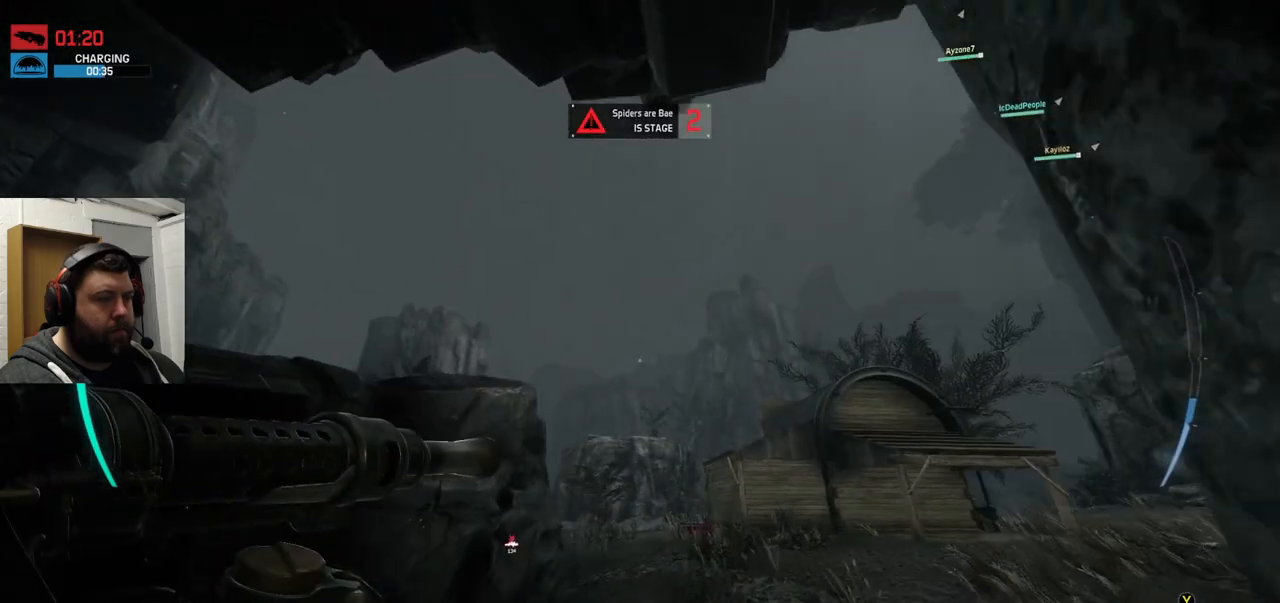
{"dt_ms": 500, "buttons": [], "left_stick": "up", "right_stick": "center", "events": [[50, "CROSS", "up"], [150, "CROSS", "down"], [217, "CROSS", "up"], [283, "CROSS", "down"], [400, "CROSS", "up"]]}
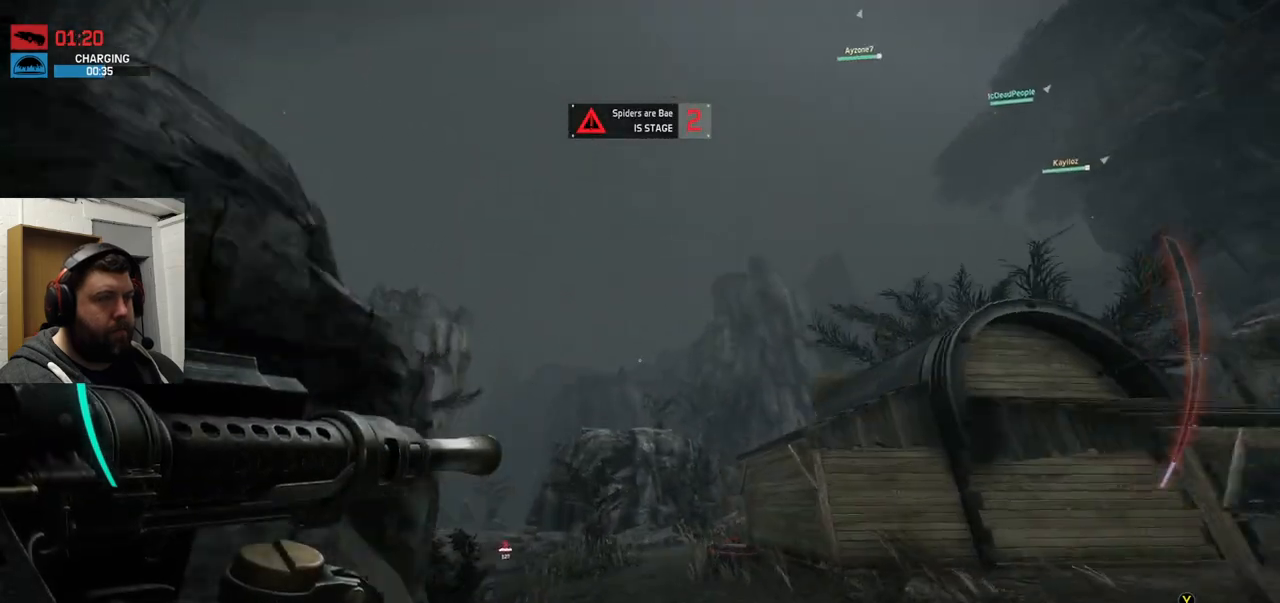
{"dt_ms": 500, "buttons": [], "left_stick": "up", "right_stick": "center", "events": [[183, "right_stick", "up-left"], [333, "right_stick", "center"]]}
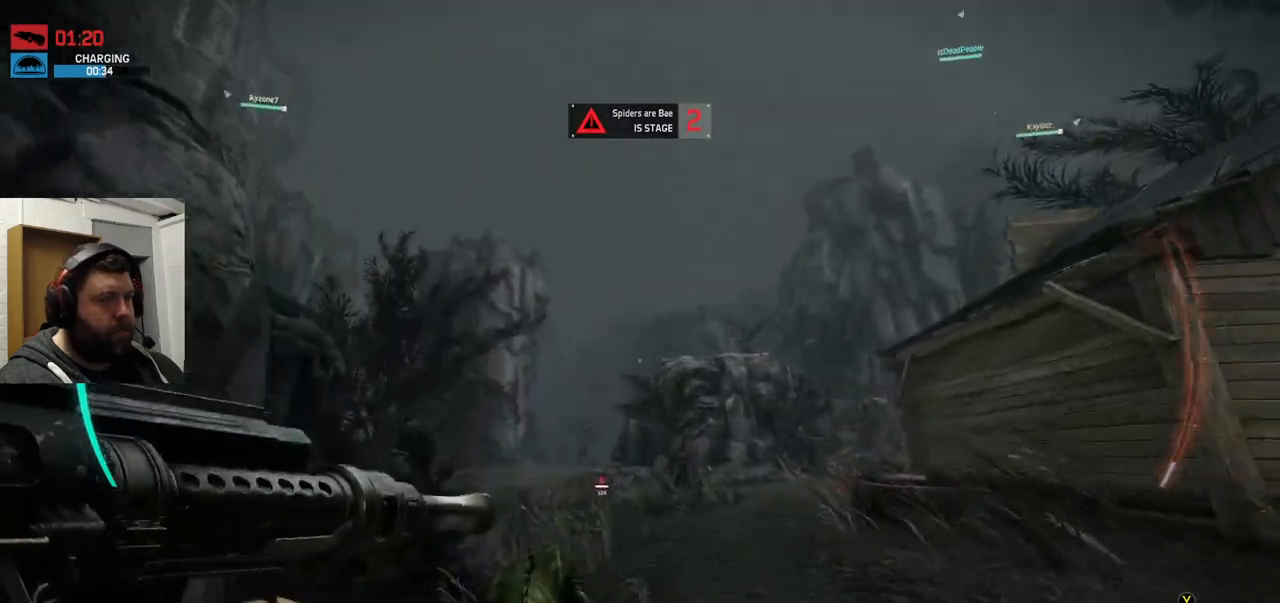
{"dt_ms": 500, "buttons": [], "left_stick": "up", "right_stick": "center", "events": [[367, "right_stick", "up-left"], [433, "right_stick", "center"]]}
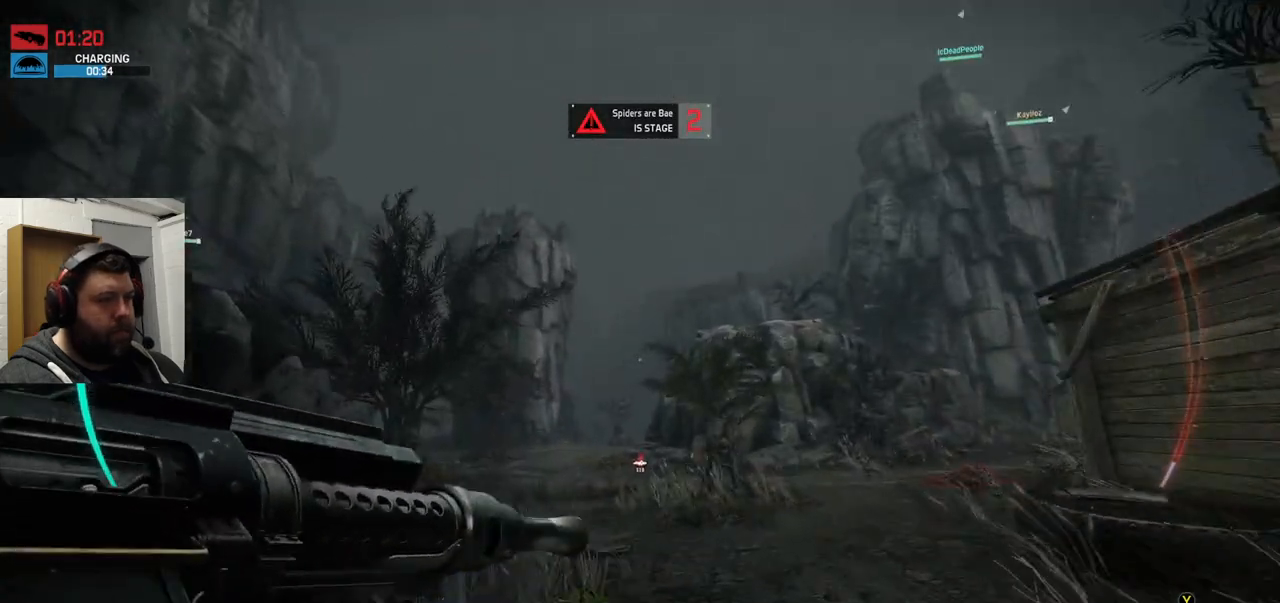
{"dt_ms": 500, "buttons": [], "left_stick": "up", "right_stick": "center", "events": [[283, "right_stick", "left"], [467, "right_stick", "center"]]}
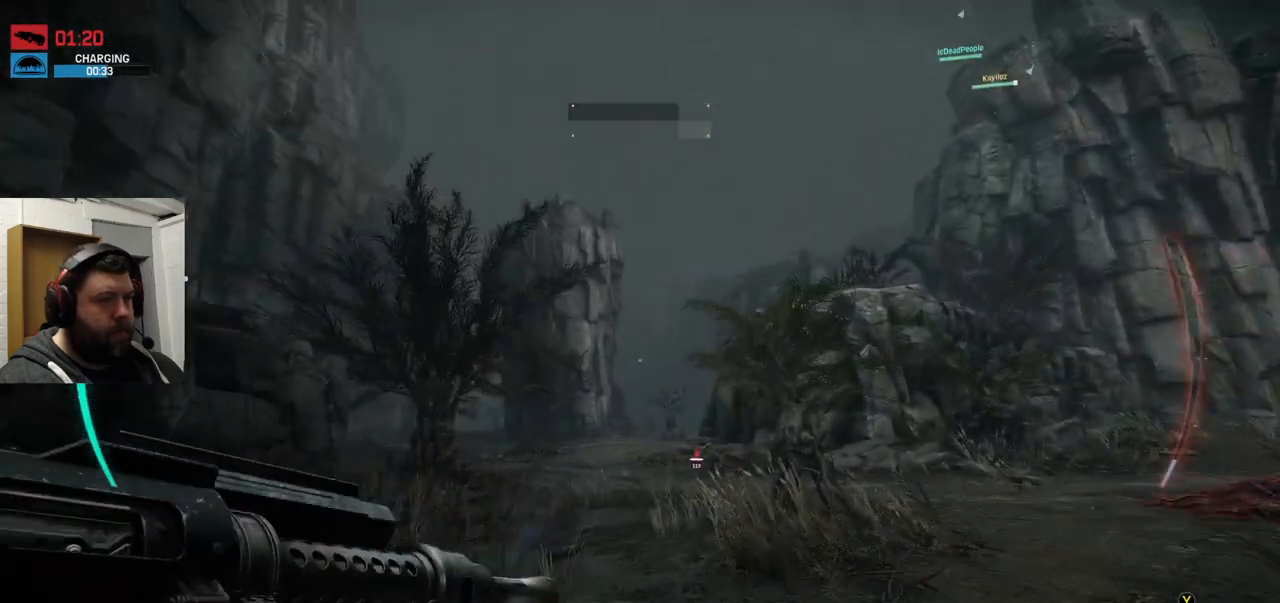
{"dt_ms": 500, "buttons": [], "left_stick": "up", "right_stick": "center", "events": []}
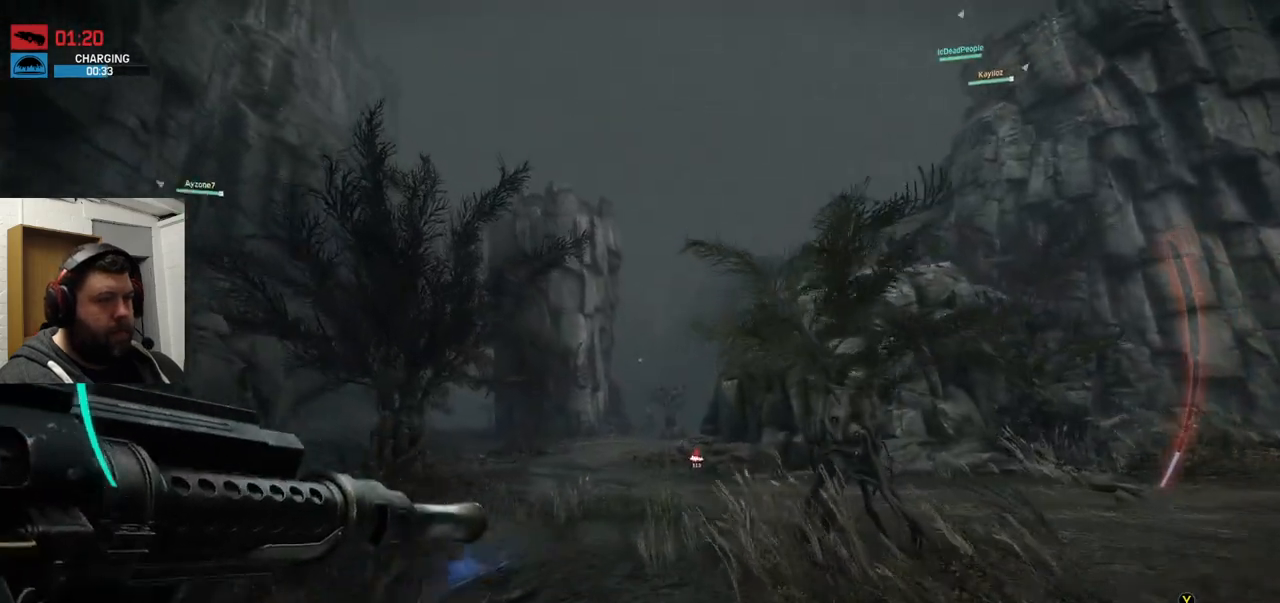
{"dt_ms": 500, "buttons": [], "left_stick": "up", "right_stick": "center", "events": []}
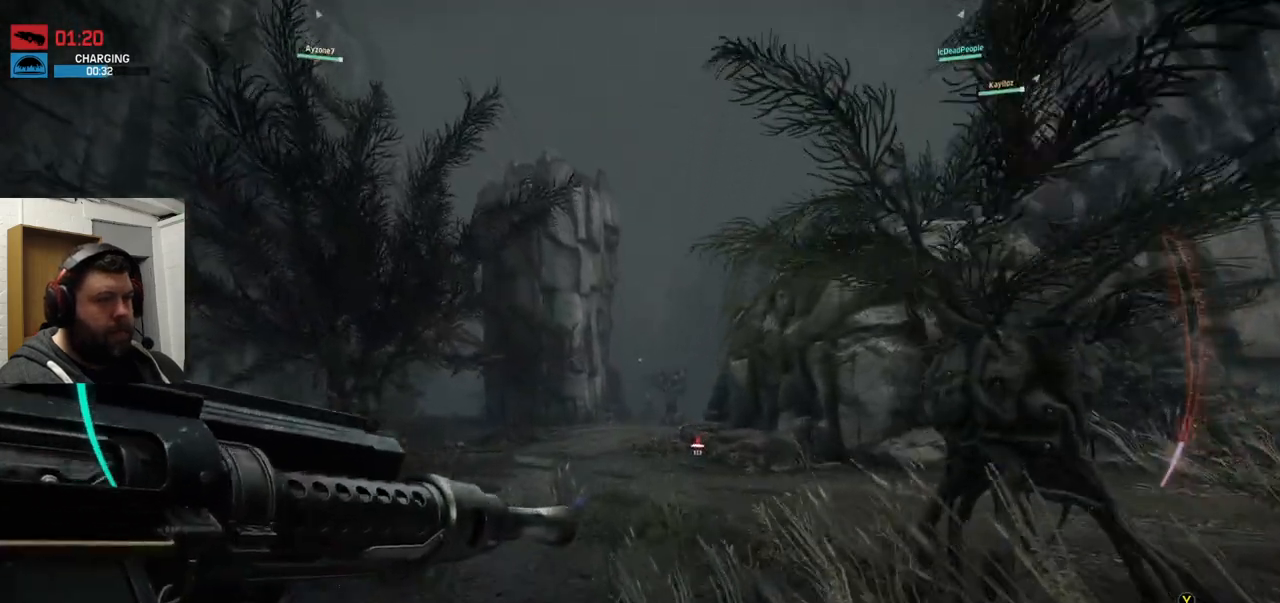
{"dt_ms": 500, "buttons": [], "left_stick": "up", "right_stick": "center", "events": []}
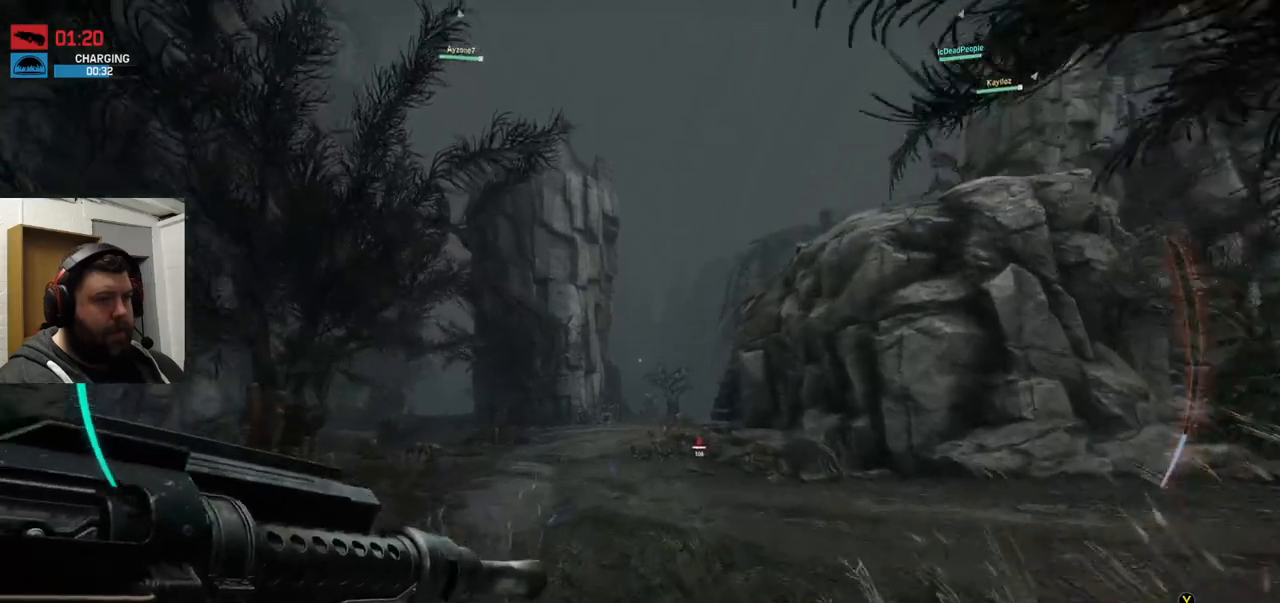
{"dt_ms": 500, "buttons": ["CROSS"], "left_stick": "up", "right_stick": "center", "events": [[100, "CROSS", "down"], [383, "CROSS", "up"], [433, "CROSS", "down"]]}
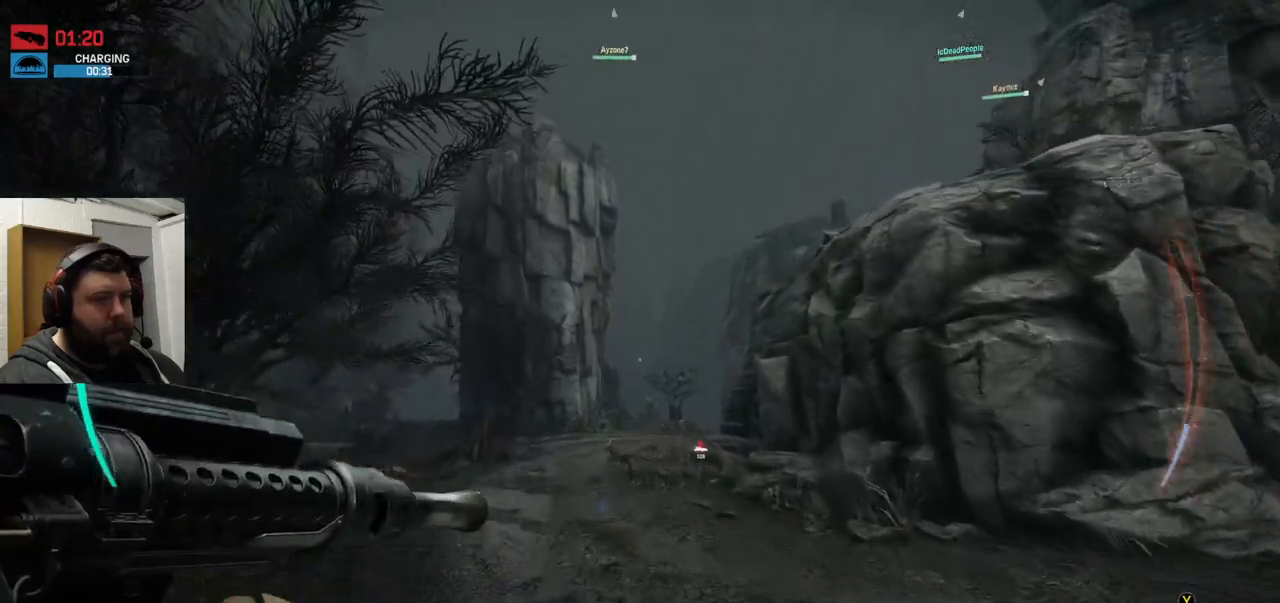
{"dt_ms": 500, "buttons": ["CROSS"], "left_stick": "up", "right_stick": "center", "events": [[50, "CROSS", "up"], [333, "CROSS", "down"]]}
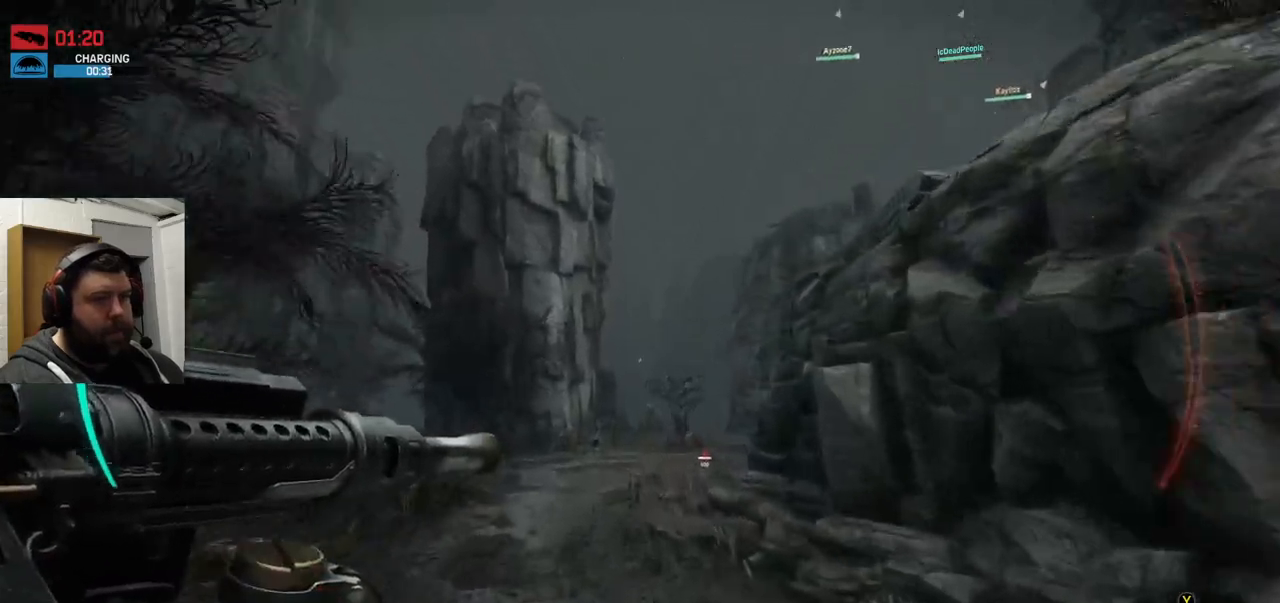
{"dt_ms": 1000, "buttons": [], "left_stick": "up", "right_stick": "center"}
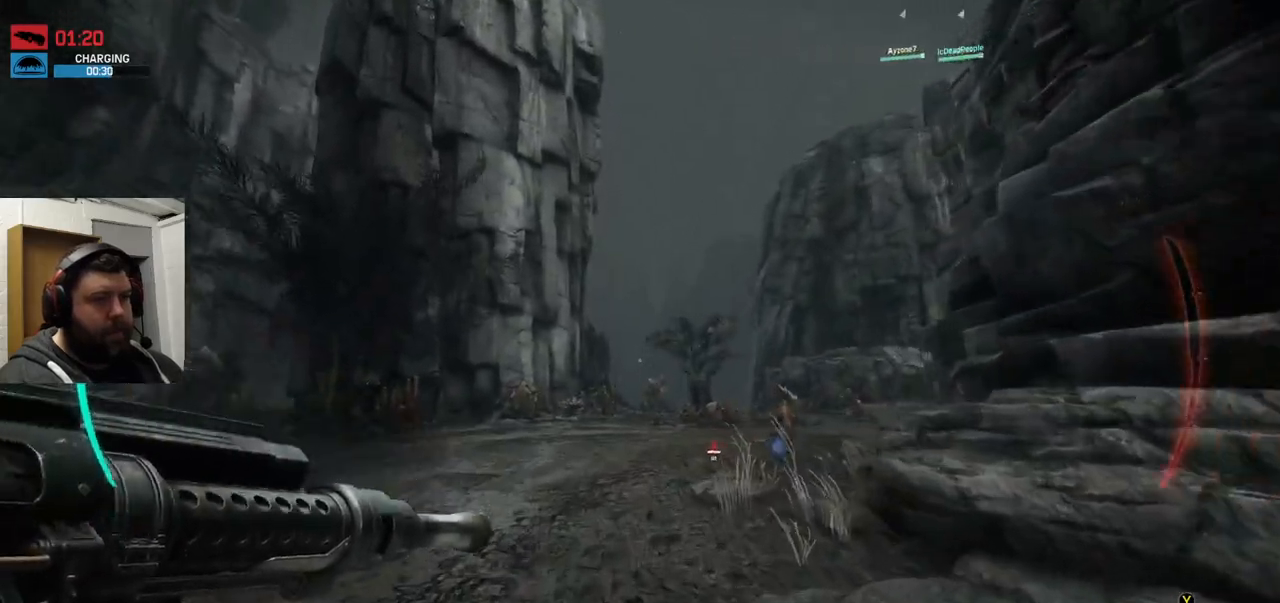
{"dt_ms": 500, "buttons": [], "left_stick": "up", "right_stick": "center", "events": []}
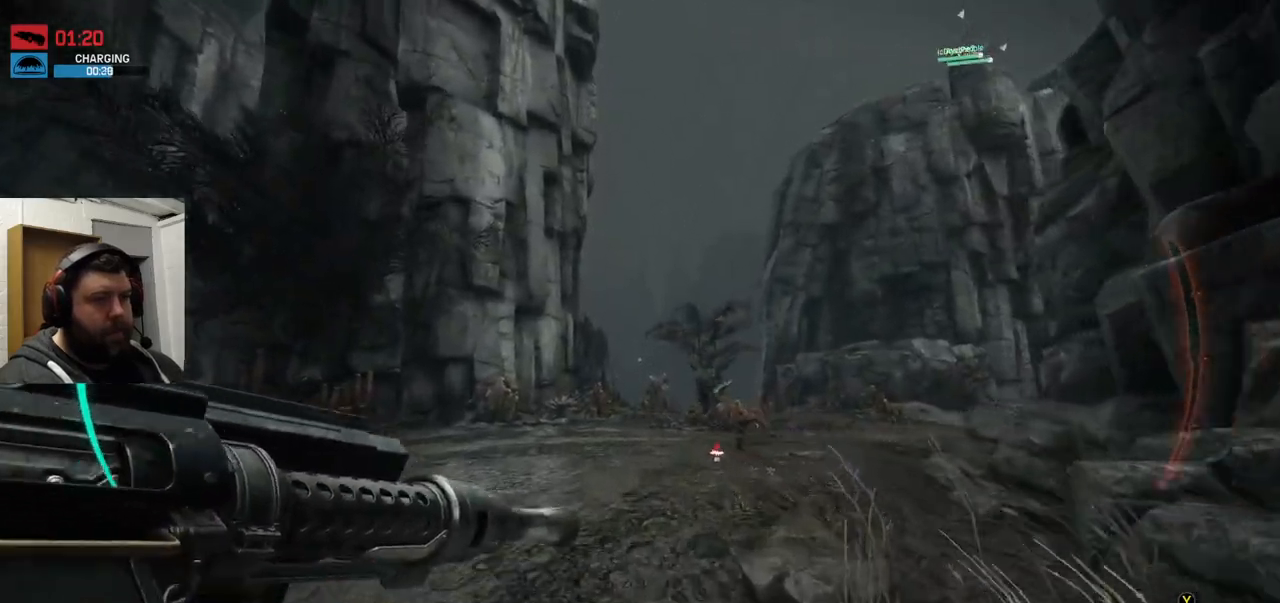
{"dt_ms": 500, "buttons": [], "left_stick": "up", "right_stick": "center", "events": []}
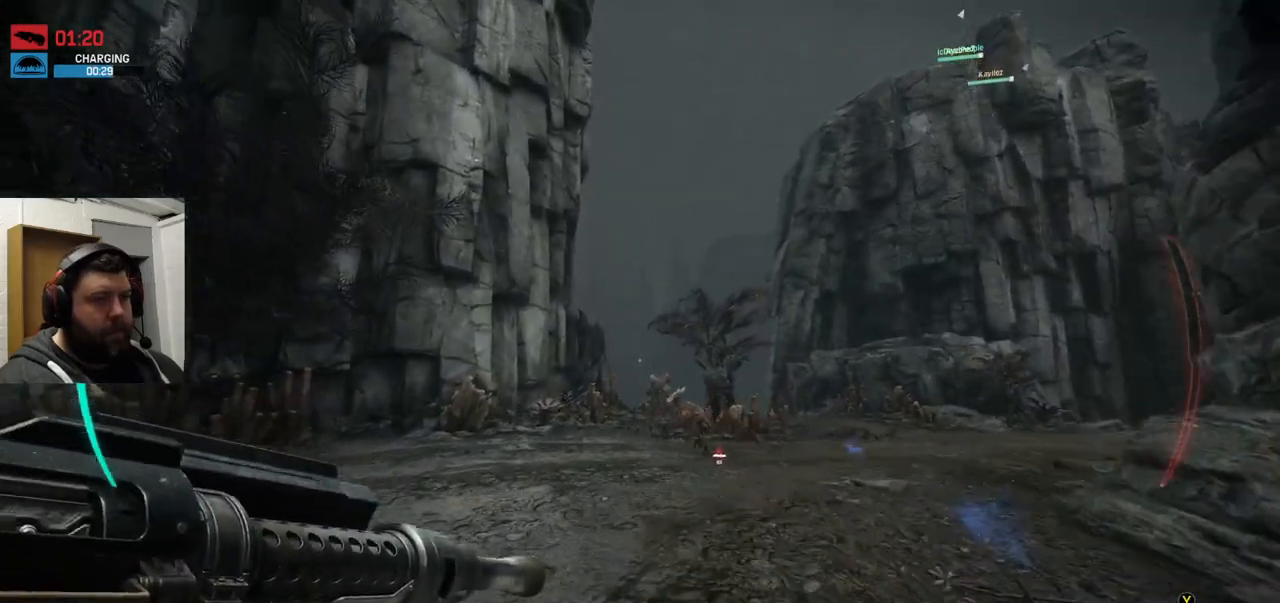
{"dt_ms": 500, "buttons": [], "left_stick": "up", "right_stick": "center", "events": []}
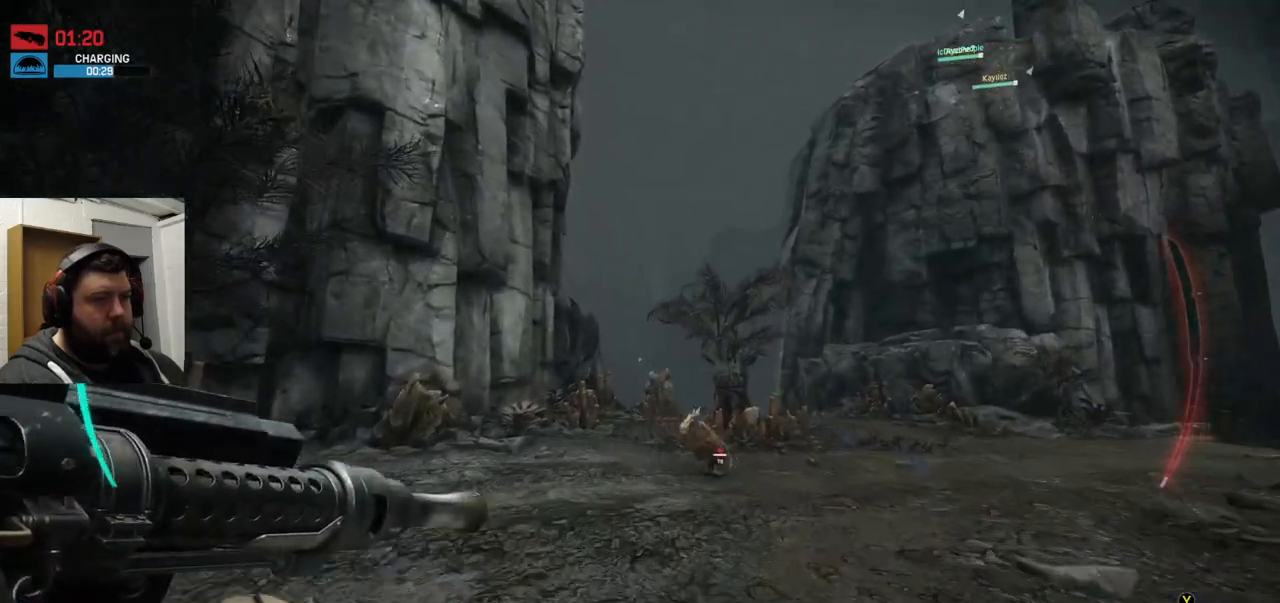
{"dt_ms": 500, "buttons": [], "left_stick": "up", "right_stick": "center", "events": []}
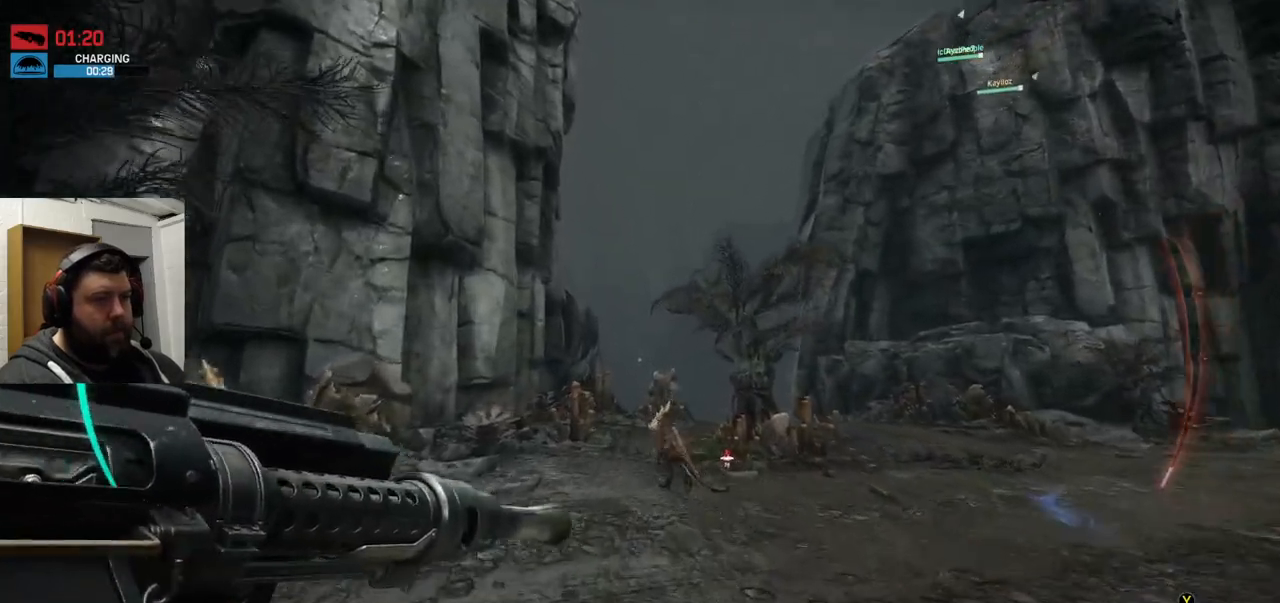
{"dt_ms": 500, "buttons": [], "left_stick": "up", "right_stick": "center", "events": []}